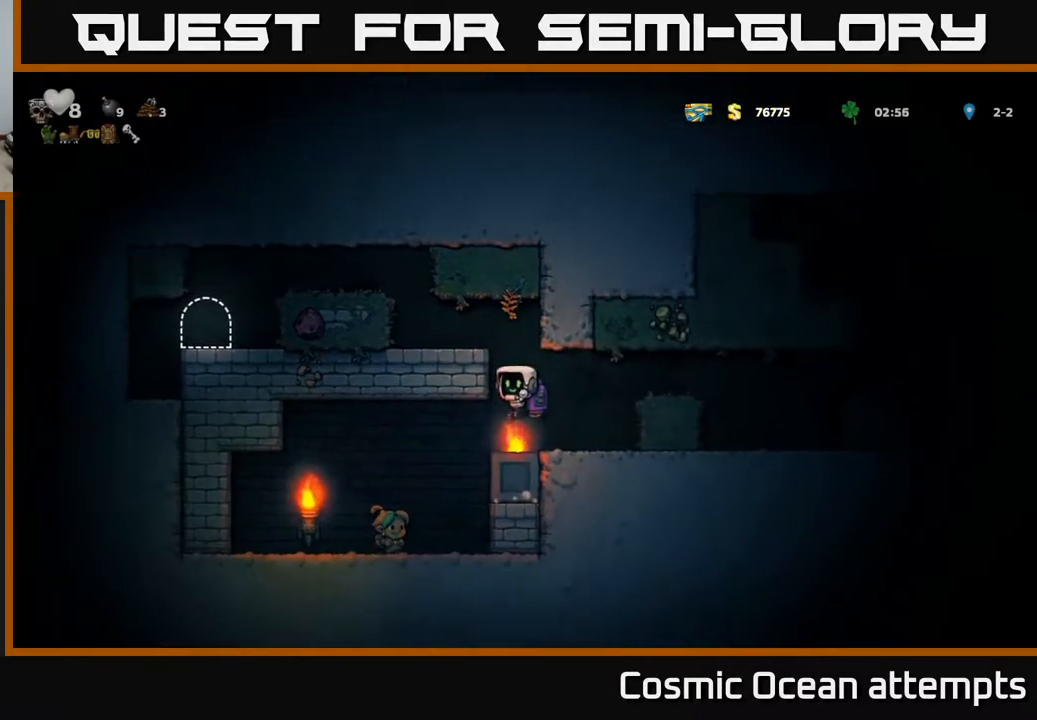
Gameplay with a controller (Xbox layout); each line is a JSON object with the inputs held at the frame after it. "events" lists button and stick changes between this image and that frame as [ms after this image, input, new state], when the widget could be followed in between. Not read: right_stick.
{"buttons": ["DPAD_LEFT"], "left_stick": "center", "events": [[83, "DPAD_LEFT", "up"], [317, "DPAD_LEFT", "down"]]}
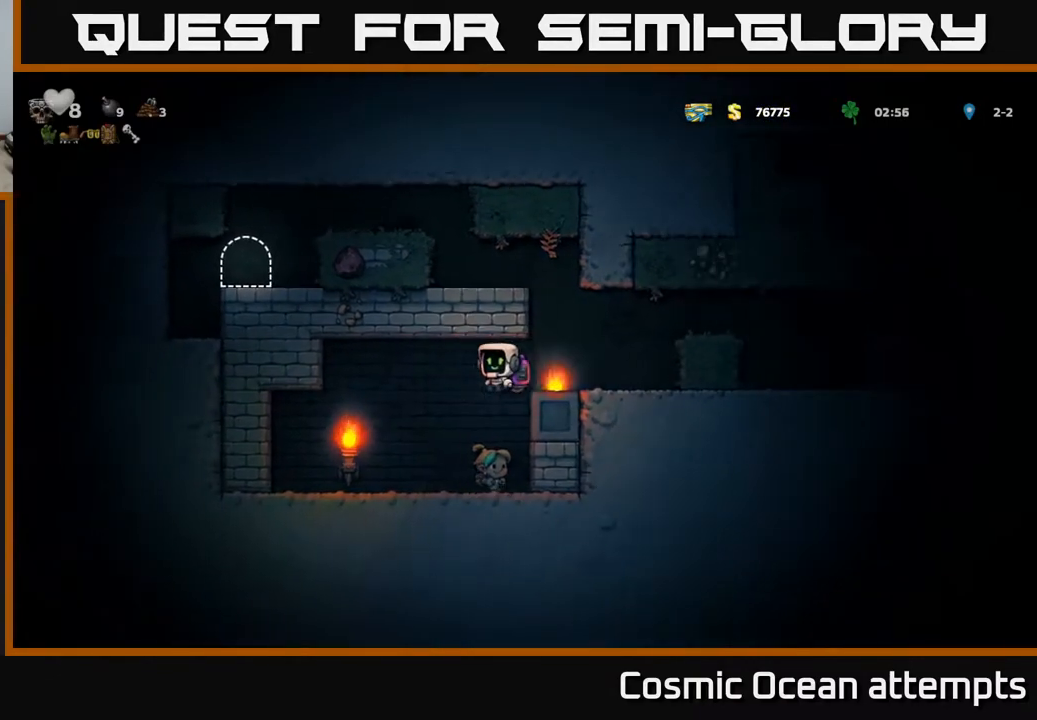
{"buttons": ["A"], "left_stick": "center", "events": [[17, "DPAD_LEFT", "up"], [417, "A", "down"]]}
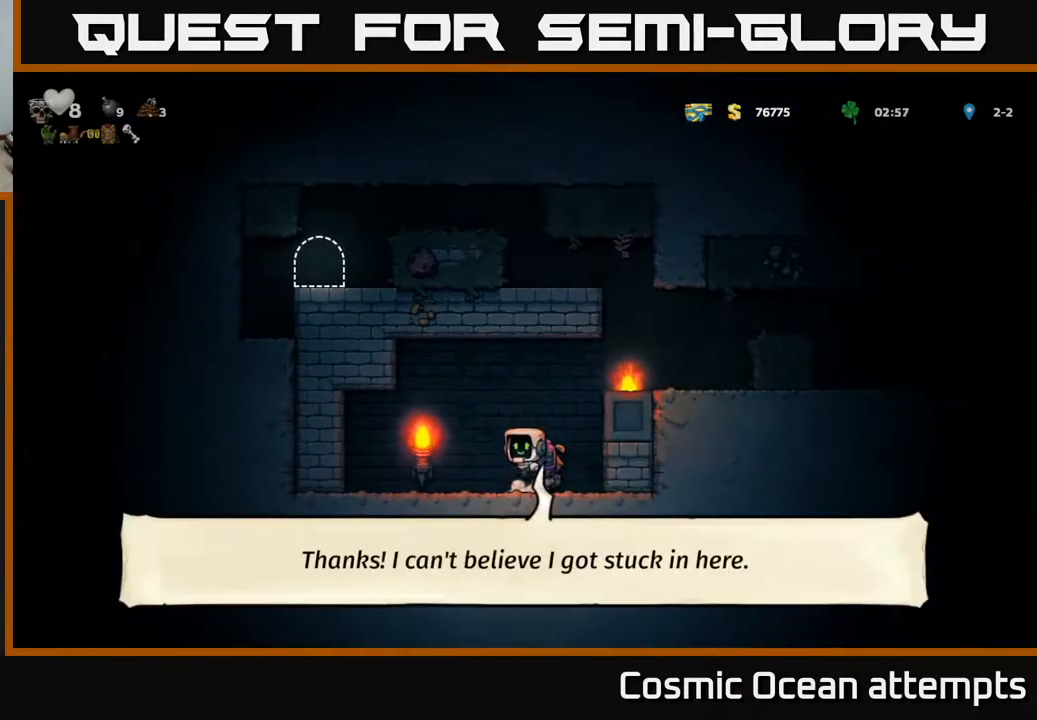
{"buttons": ["DPAD_RIGHT"], "left_stick": "center", "events": [[33, "A", "up"], [83, "A", "down"], [150, "DPAD_RIGHT", "down"], [383, "A", "up"]]}
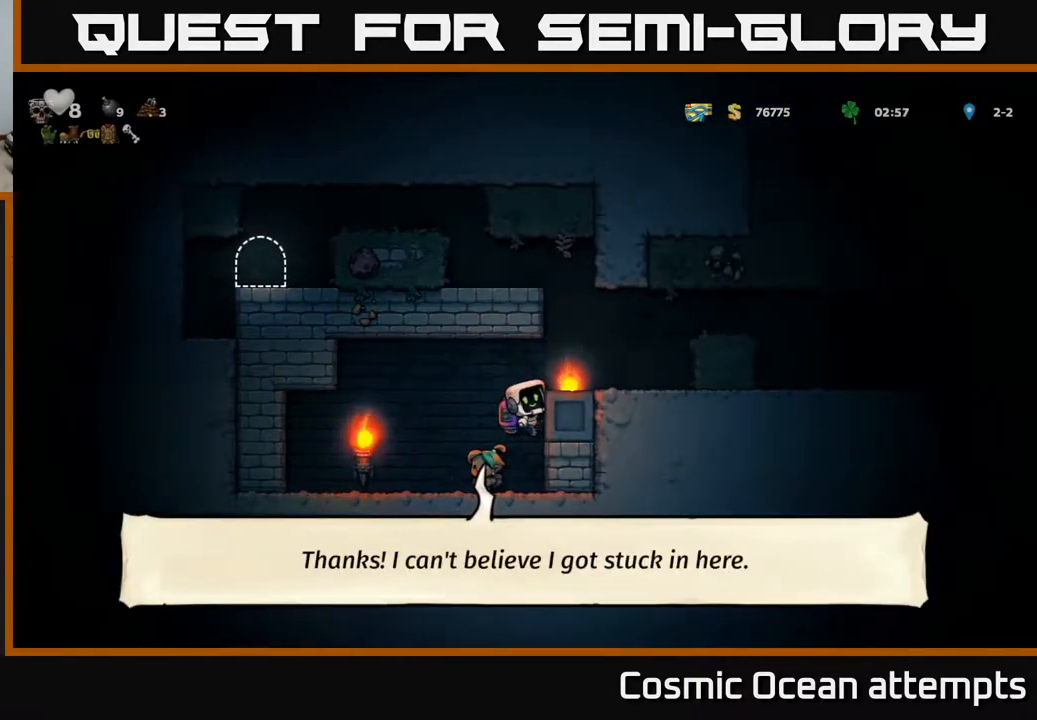
{"buttons": ["A", "DPAD_RIGHT"], "left_stick": "center", "events": [[33, "A", "down"], [167, "A", "up"], [483, "A", "down"]]}
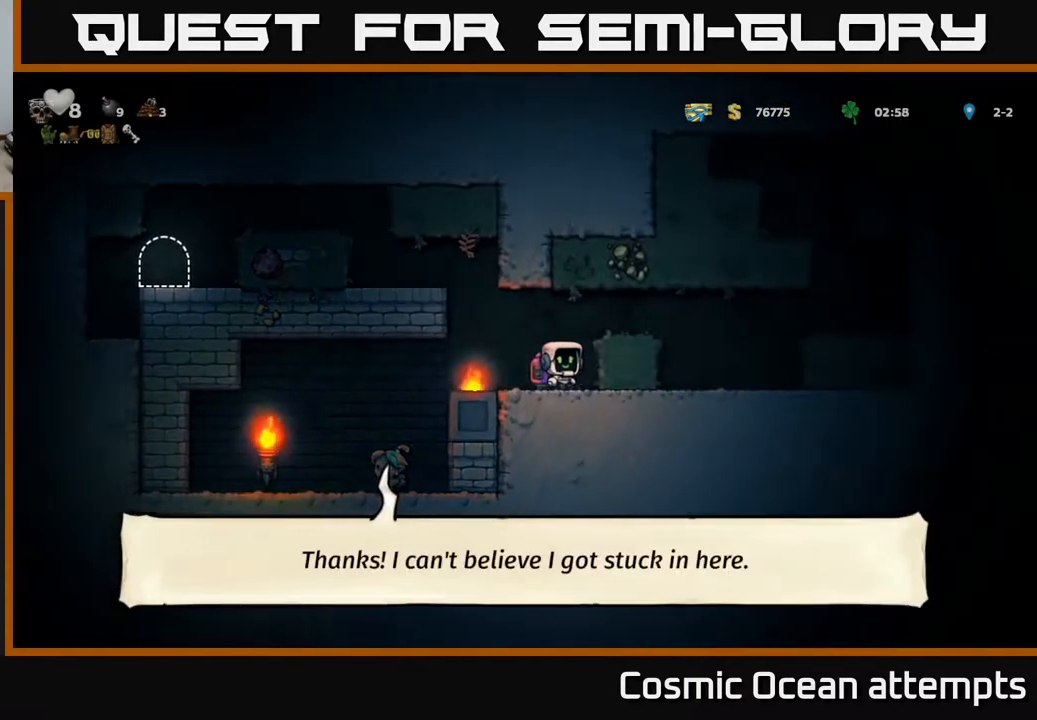
{"buttons": [], "left_stick": "center", "events": [[133, "A", "up"], [433, "DPAD_RIGHT", "up"]]}
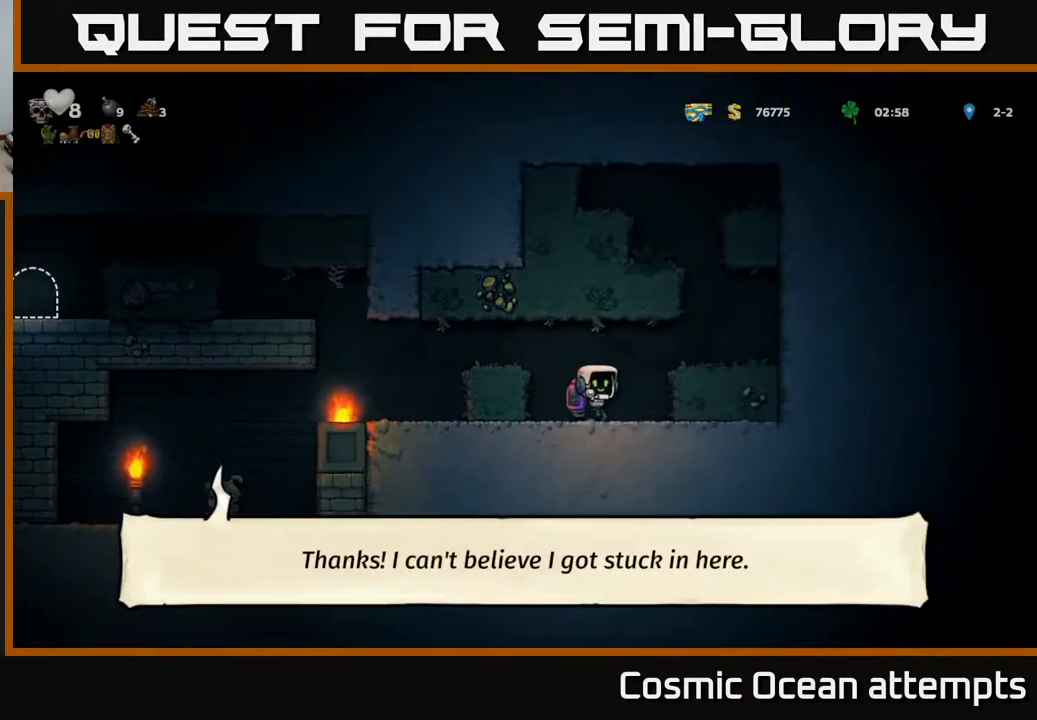
{"buttons": ["DPAD_LEFT"], "left_stick": "center", "events": [[133, "DPAD_LEFT", "down"], [183, "A", "down"], [367, "A", "up"]]}
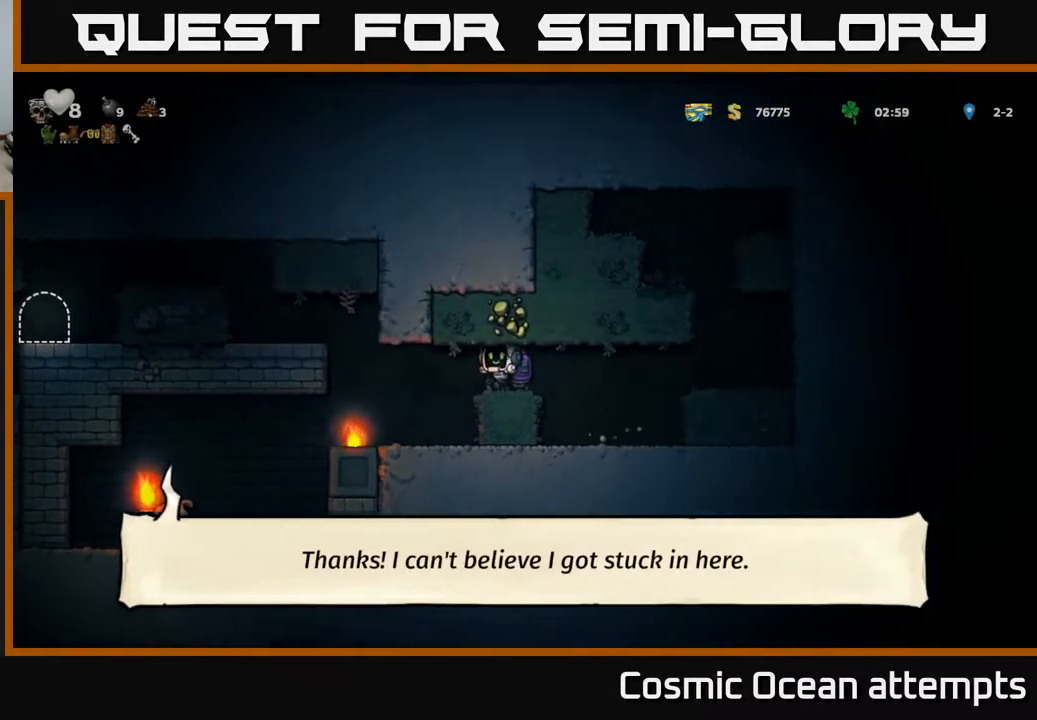
{"buttons": ["A"], "left_stick": "center", "events": [[150, "DPAD_LEFT", "up"], [500, "A", "down"]]}
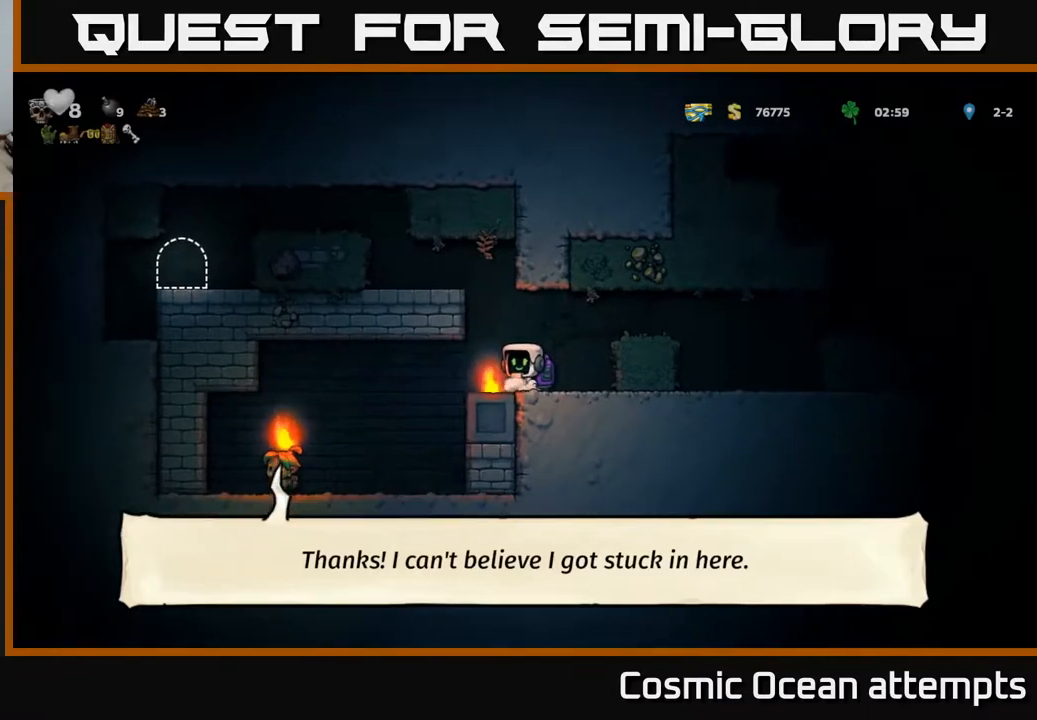
{"buttons": ["A", "DPAD_LEFT"], "left_stick": "center", "events": [[33, "DPAD_LEFT", "down"], [250, "A", "up"], [400, "A", "down"]]}
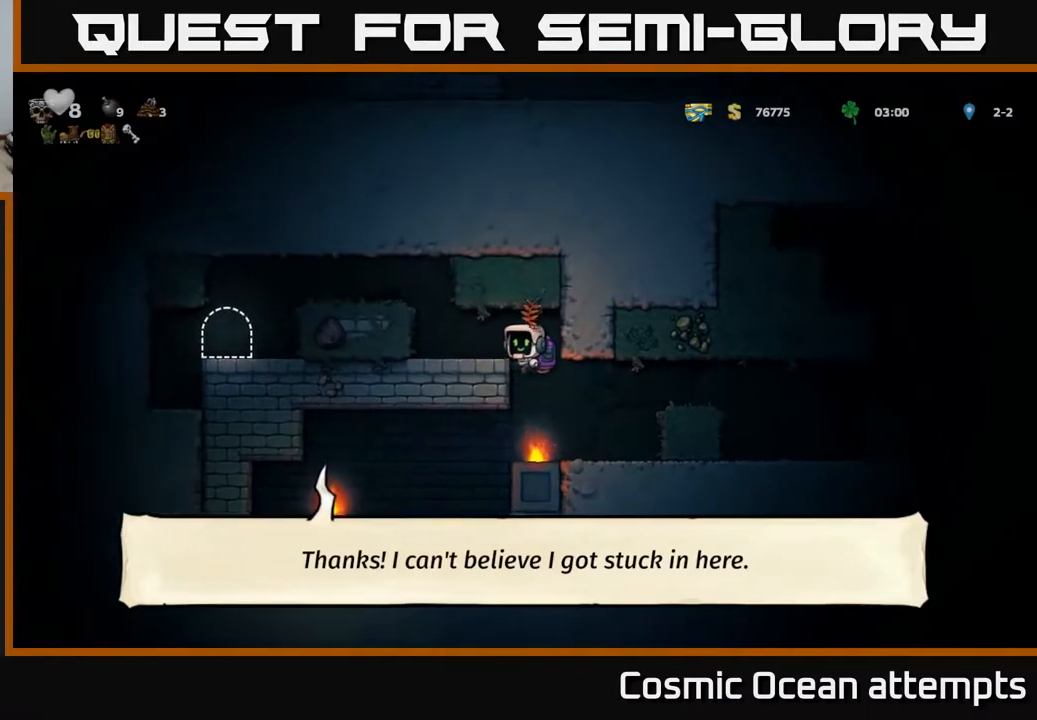
{"buttons": ["DPAD_LEFT"], "left_stick": "center", "events": [[17, "A", "up"], [283, "A", "down"], [450, "A", "up"]]}
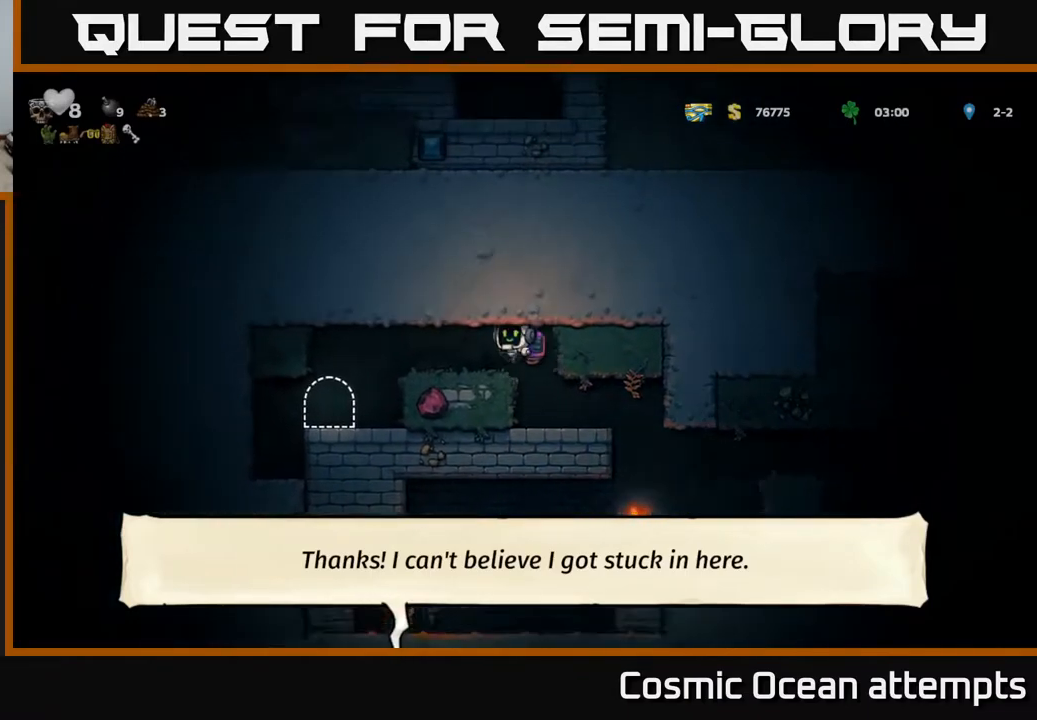
{"buttons": [], "left_stick": "center", "events": [[250, "DPAD_LEFT", "up"]]}
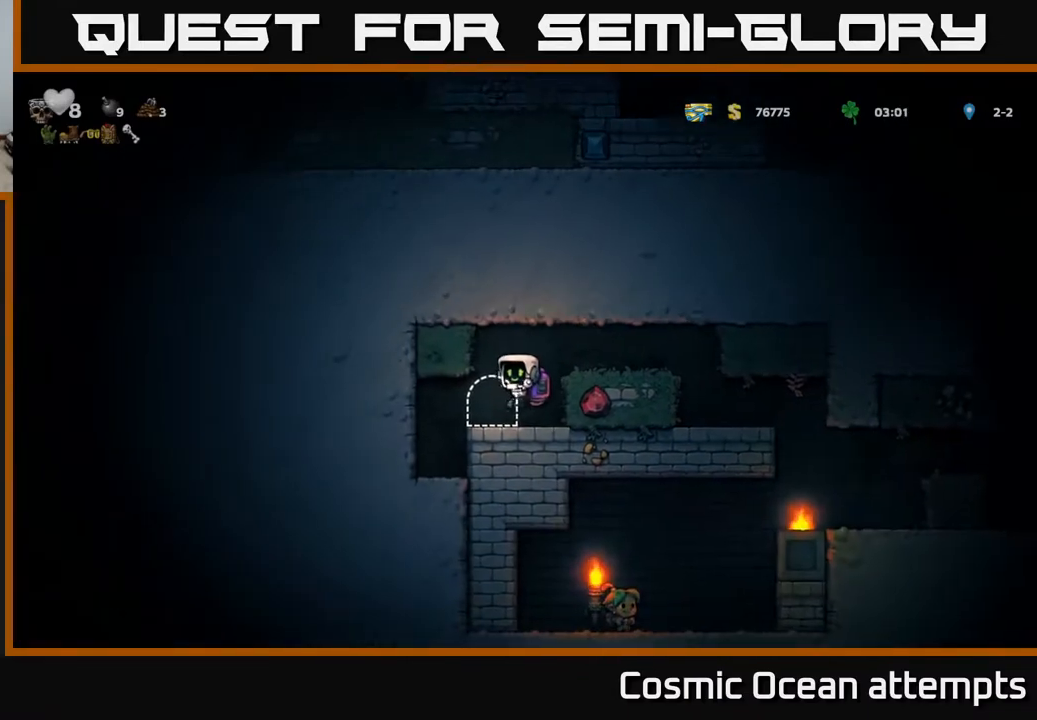
{"buttons": ["L2"], "left_stick": "center", "events": [[117, "DPAD_LEFT", "down"], [167, "DPAD_LEFT", "up"], [200, "L2", "down"], [317, "L2", "up"], [400, "L2", "down"]]}
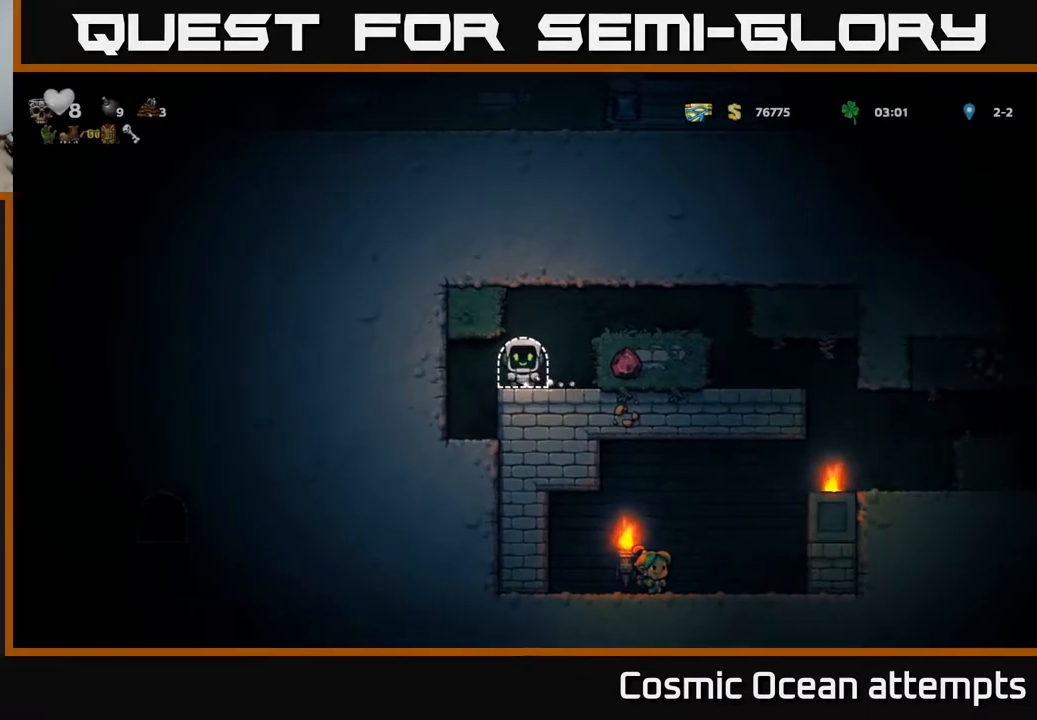
{"buttons": [], "left_stick": "center", "events": [[17, "L2", "up"]]}
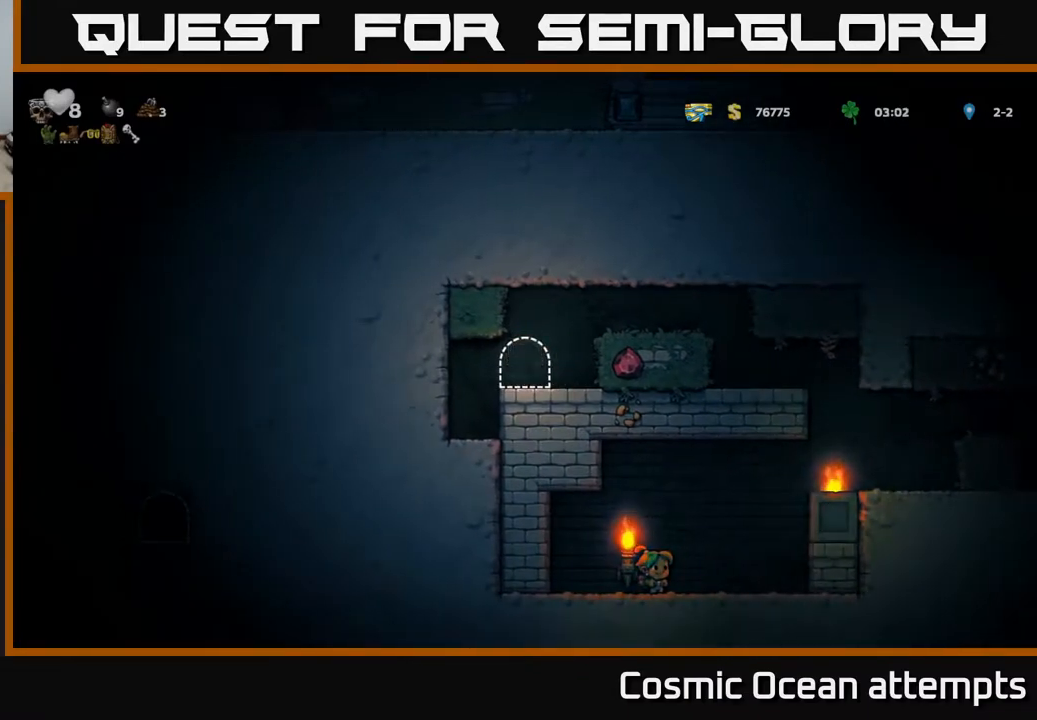
{"buttons": [], "left_stick": "center", "events": []}
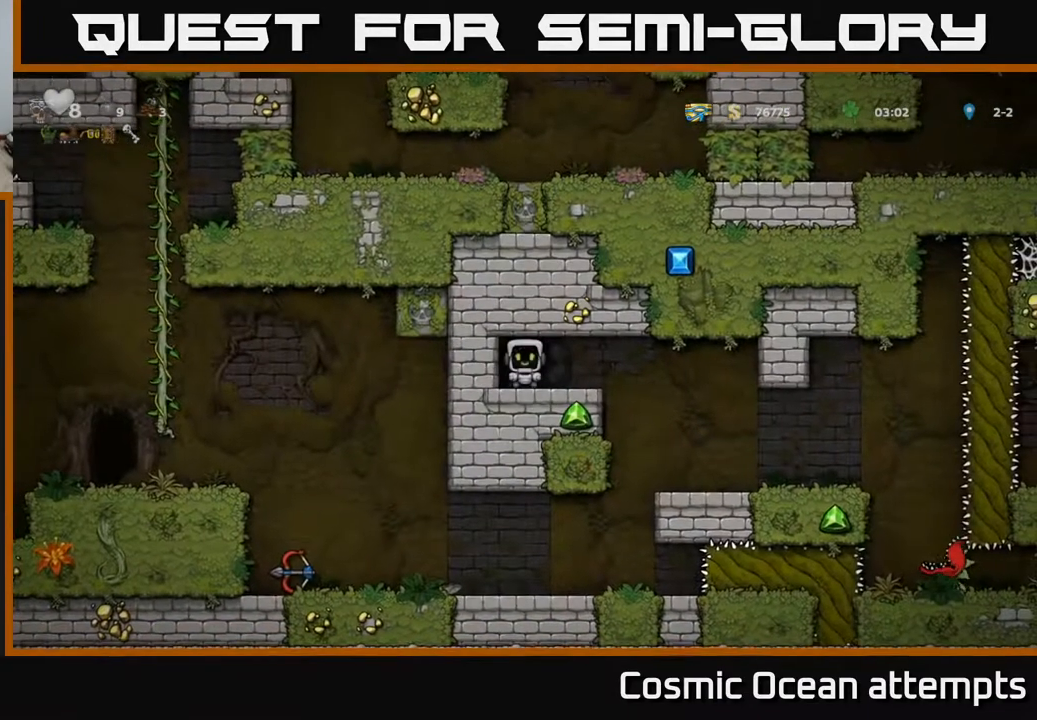
{"buttons": ["DPAD_RIGHT"], "left_stick": "center", "events": [[17, "DPAD_RIGHT", "down"]]}
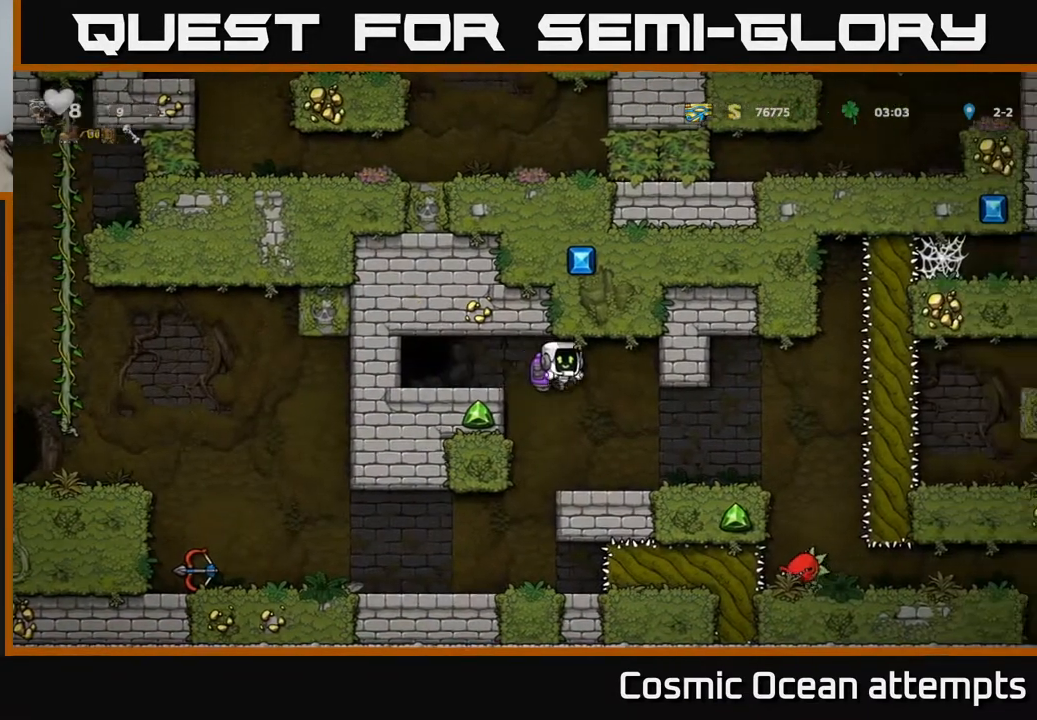
{"buttons": ["DPAD_LEFT"], "left_stick": "center", "events": [[33, "DPAD_RIGHT", "up"], [317, "DPAD_LEFT", "down"]]}
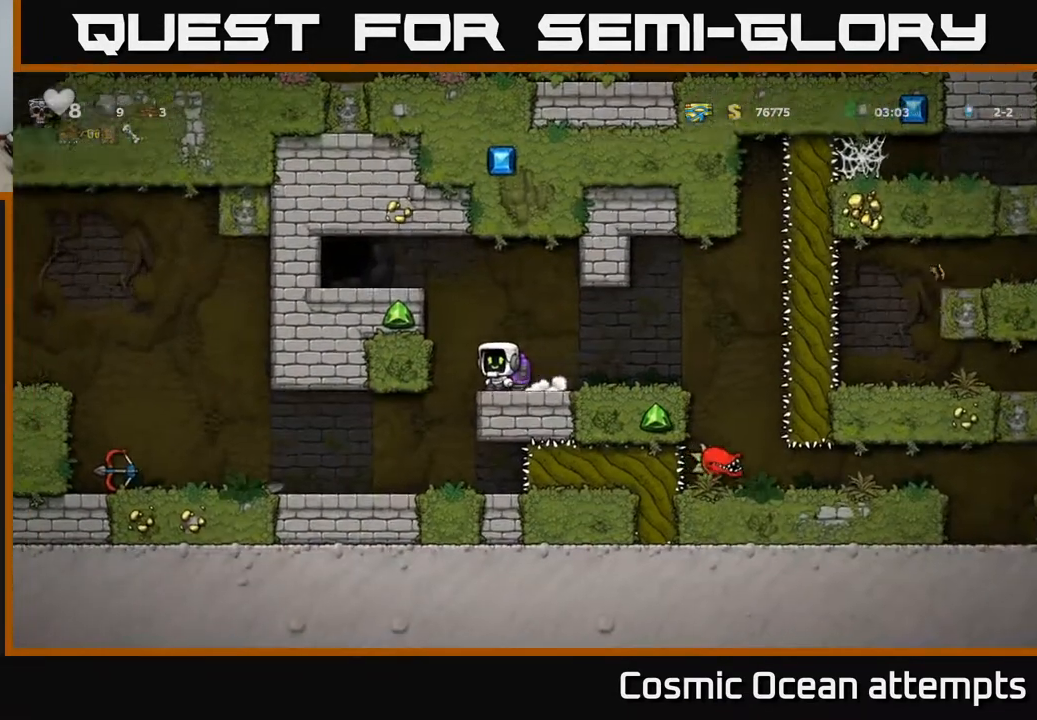
{"buttons": ["DPAD_LEFT"], "left_stick": "center", "events": [[50, "DPAD_LEFT", "up"], [333, "DPAD_LEFT", "down"]]}
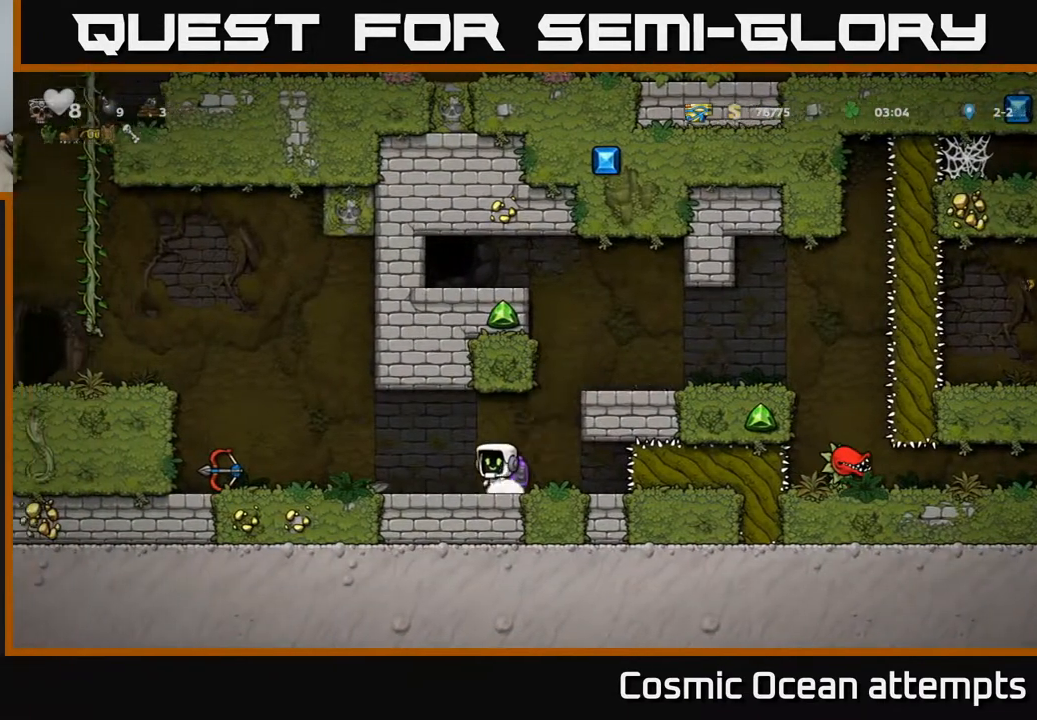
{"buttons": ["DPAD_LEFT"], "left_stick": "center", "events": []}
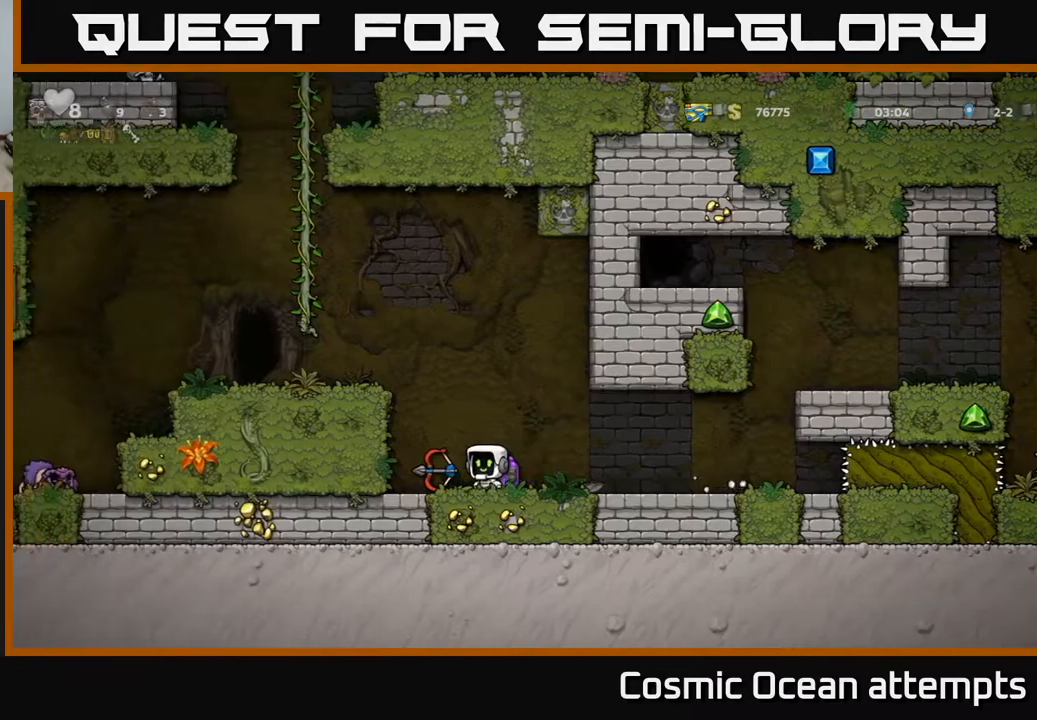
{"buttons": ["DPAD_LEFT"], "left_stick": "center", "events": [[83, "DPAD_DOWN", "down"], [117, "DPAD_LEFT", "up"], [133, "X", "down"], [233, "DPAD_DOWN", "up"], [233, "X", "up"], [283, "A", "down"], [300, "DPAD_LEFT", "down"], [450, "A", "up"]]}
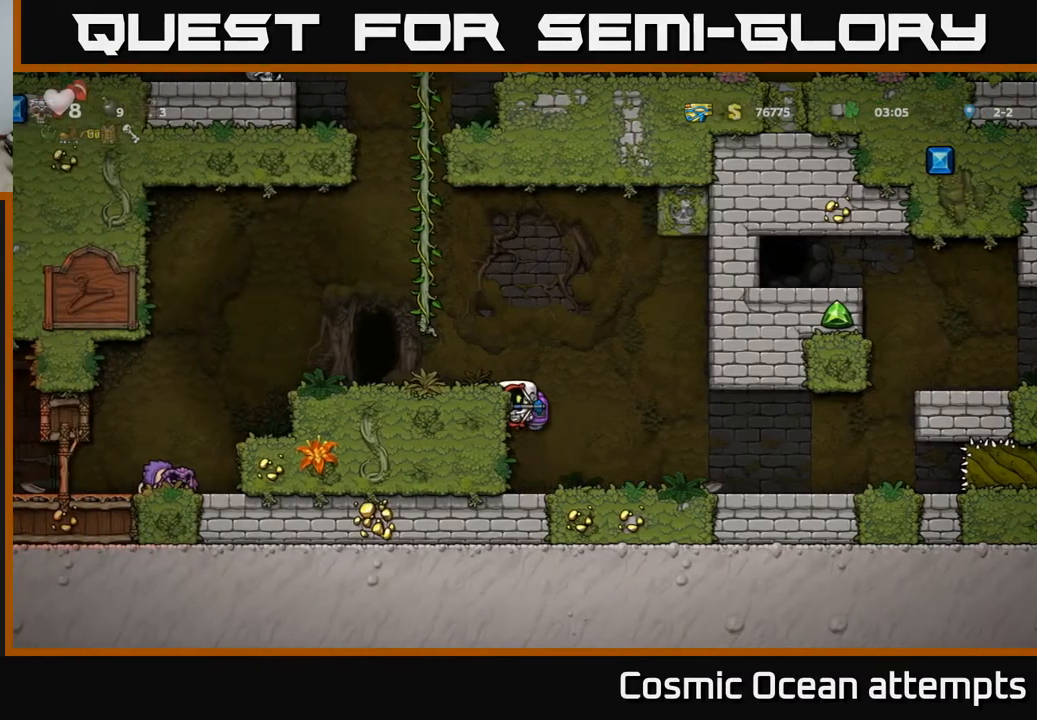
{"buttons": [], "left_stick": "center", "events": [[150, "A", "down"], [267, "A", "up"], [483, "DPAD_LEFT", "up"]]}
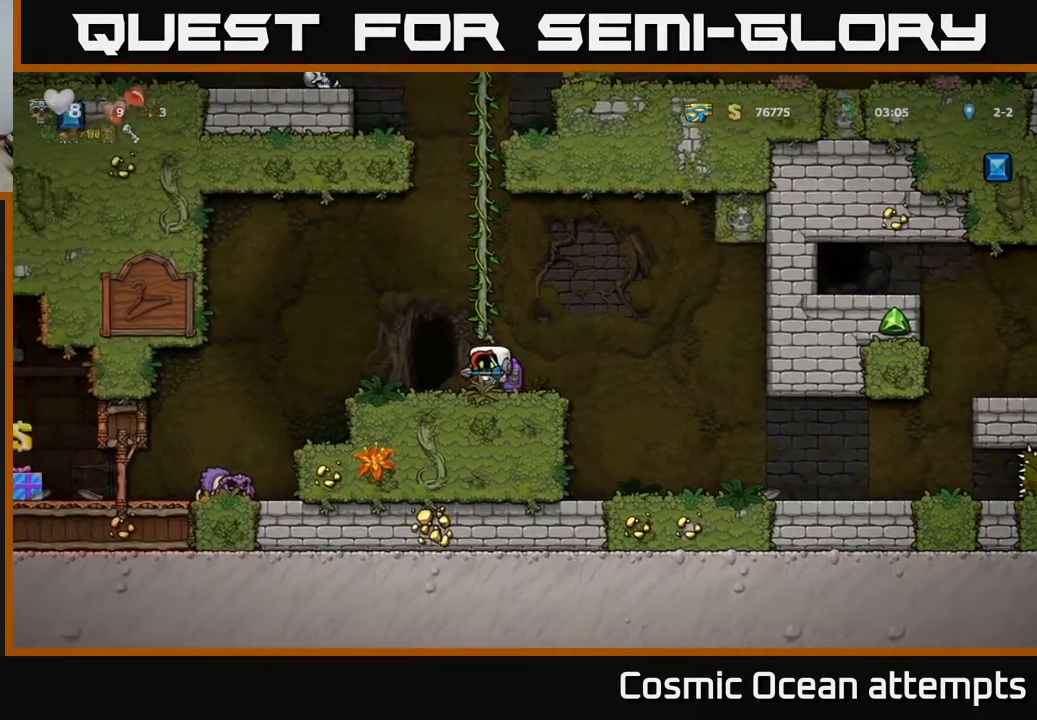
{"buttons": [], "left_stick": "center", "events": [[83, "L2", "down"], [217, "L2", "up"]]}
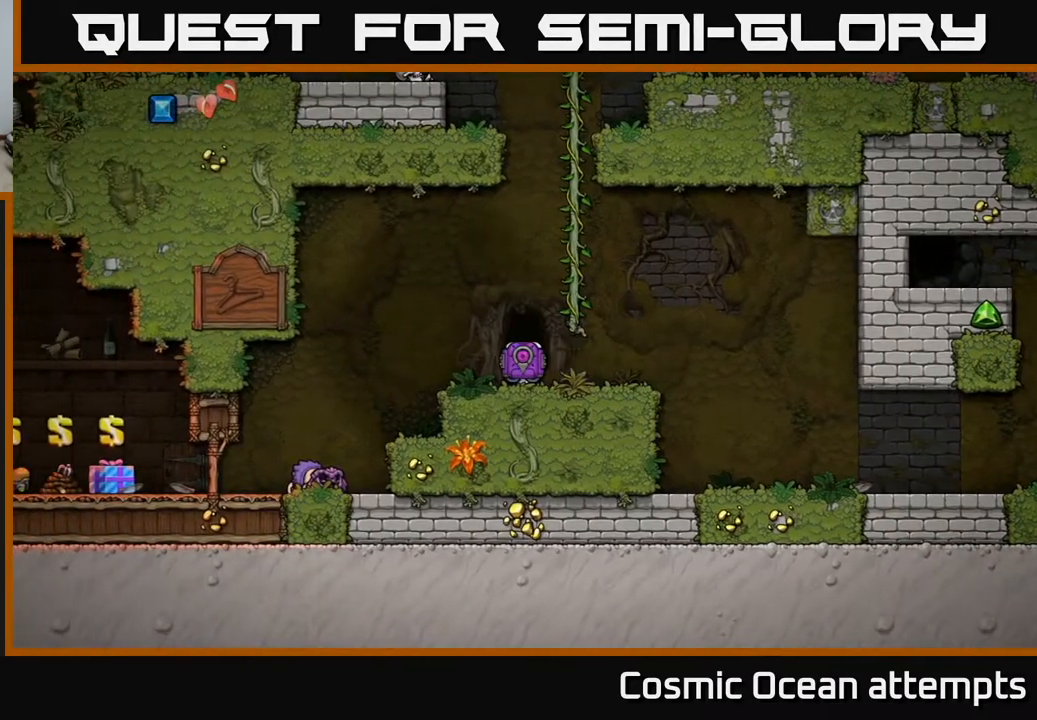
{"buttons": [], "left_stick": "center", "events": []}
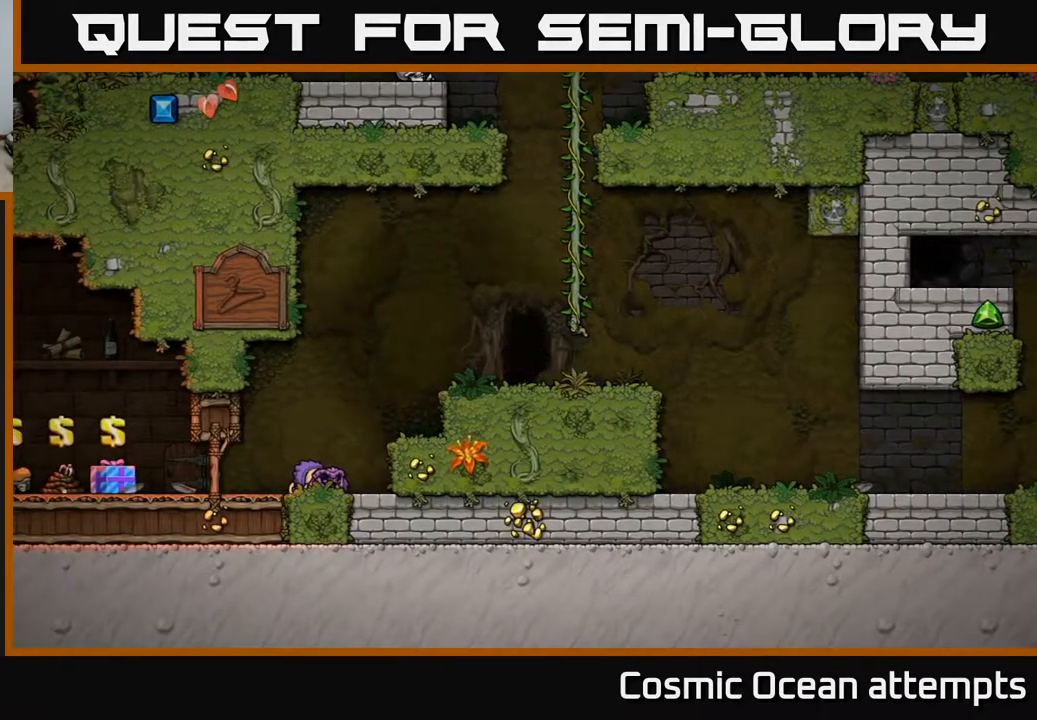
{"buttons": [], "left_stick": "center", "events": []}
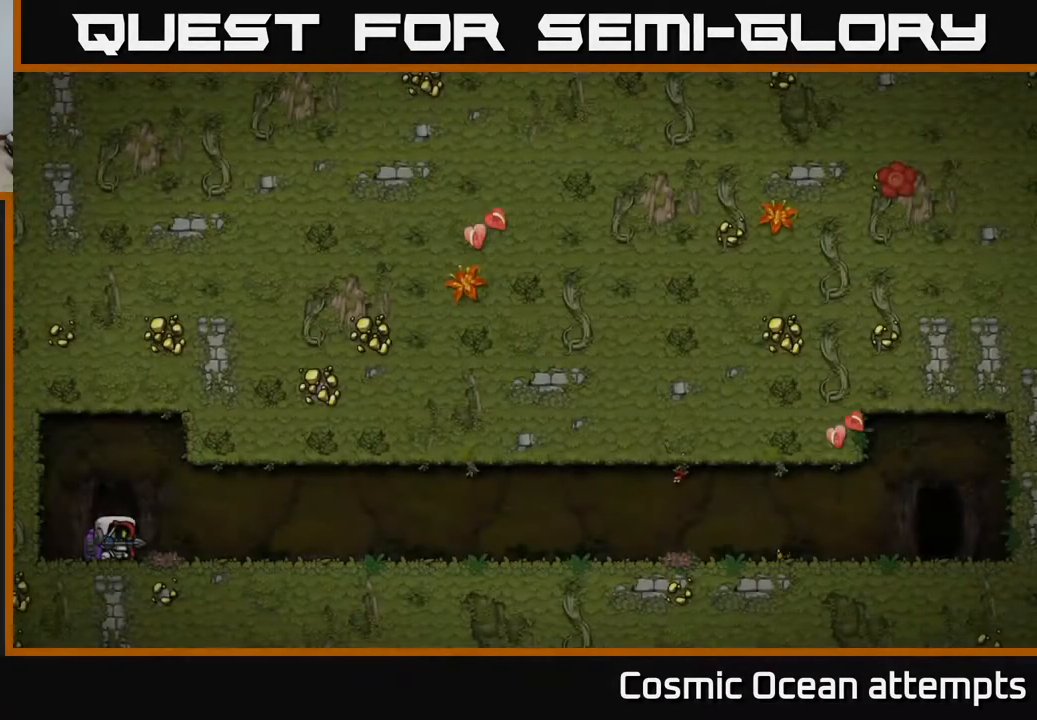
{"buttons": [], "left_stick": "center", "events": []}
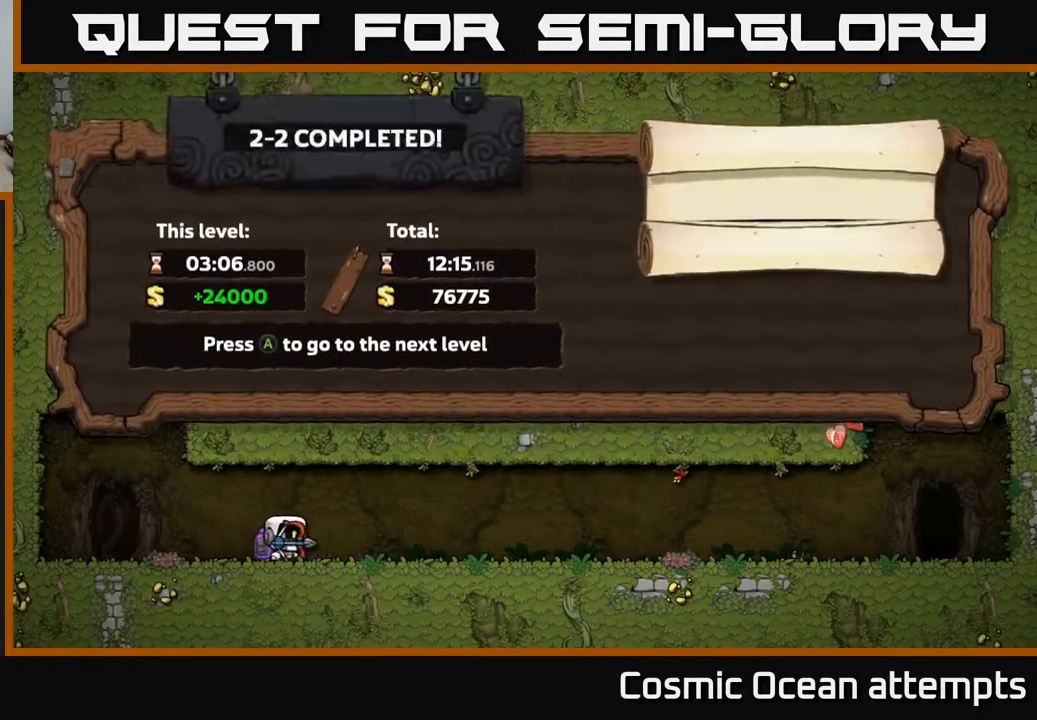
{"buttons": [], "left_stick": "center", "events": []}
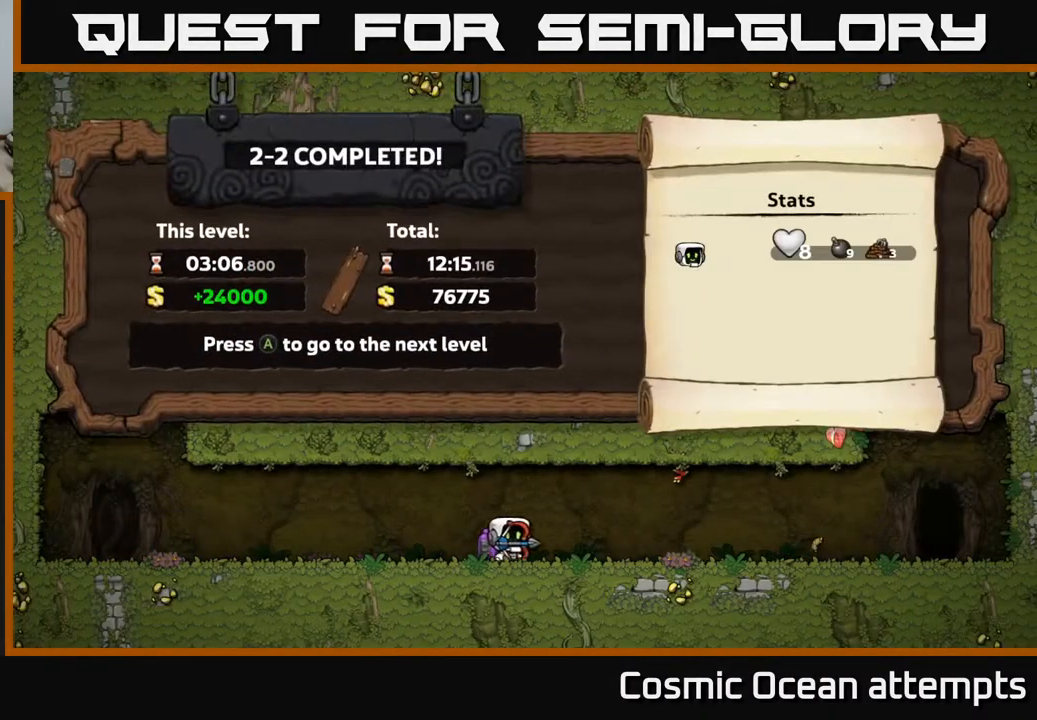
{"buttons": [], "left_stick": "center", "events": []}
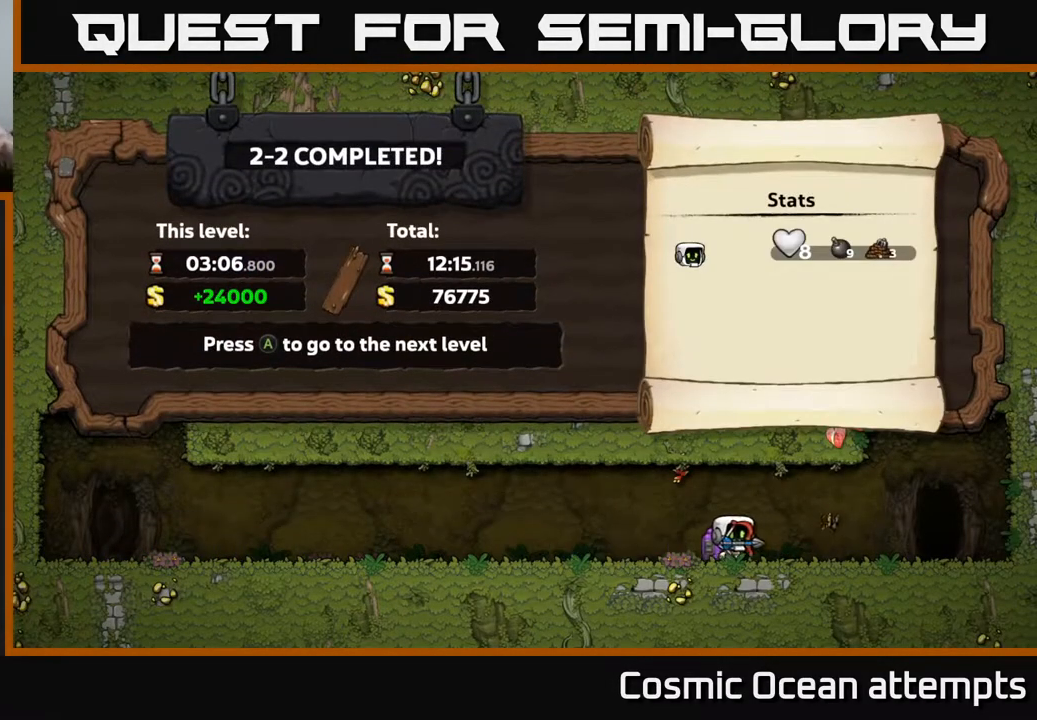
{"buttons": [], "left_stick": "center", "events": []}
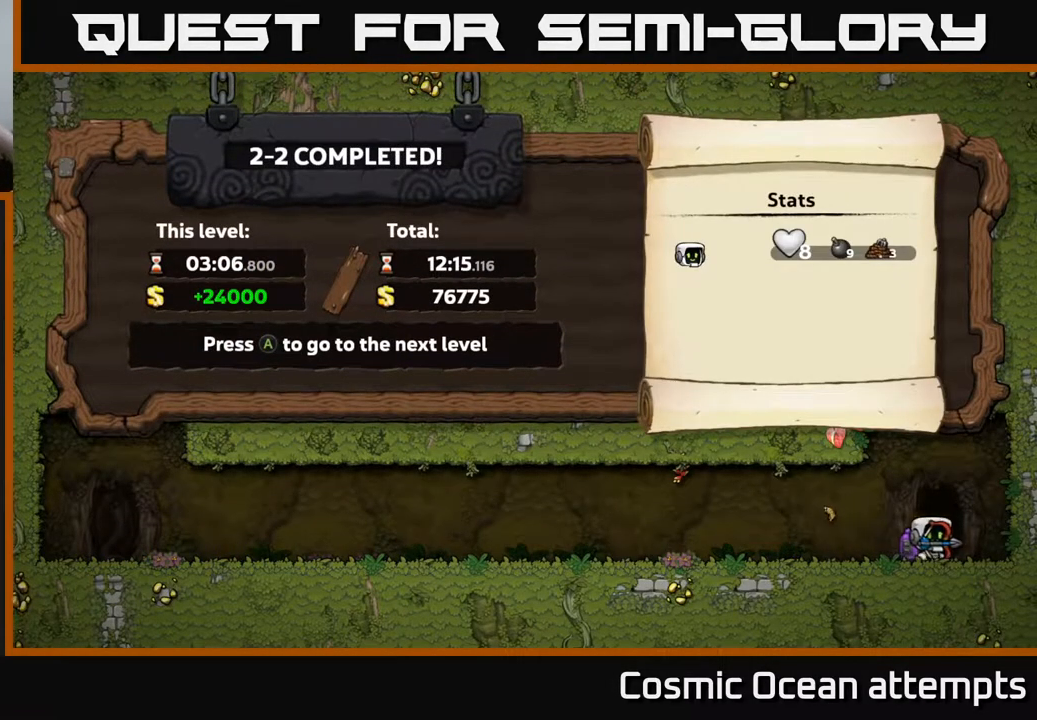
{"buttons": [], "left_stick": "center", "events": []}
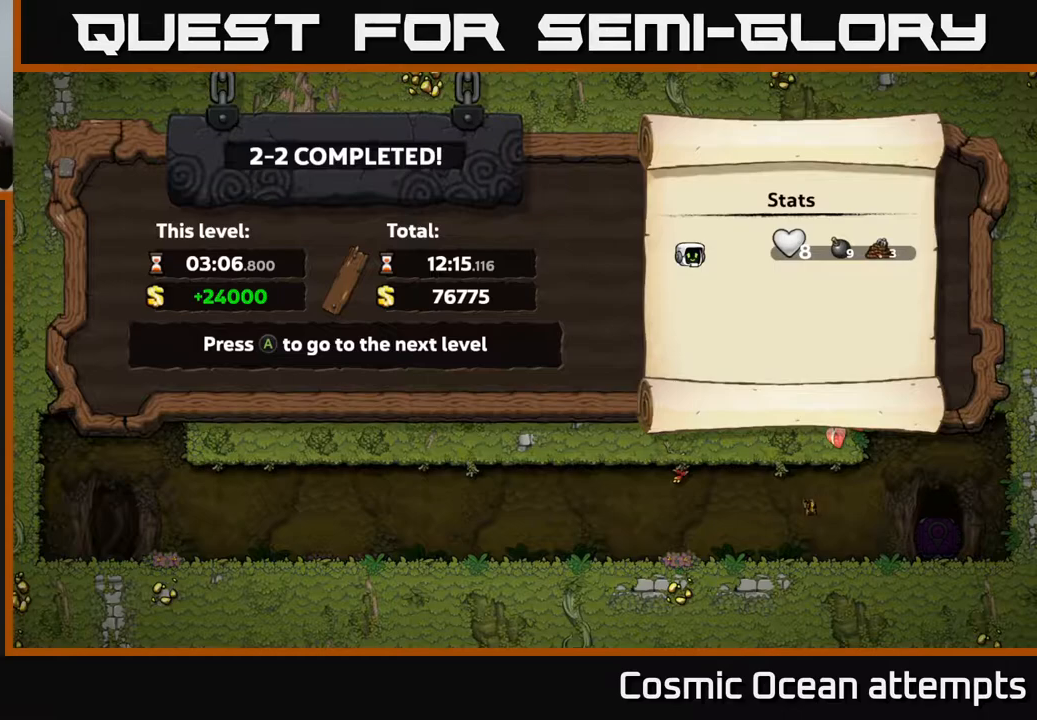
{"buttons": [], "left_stick": "center", "events": []}
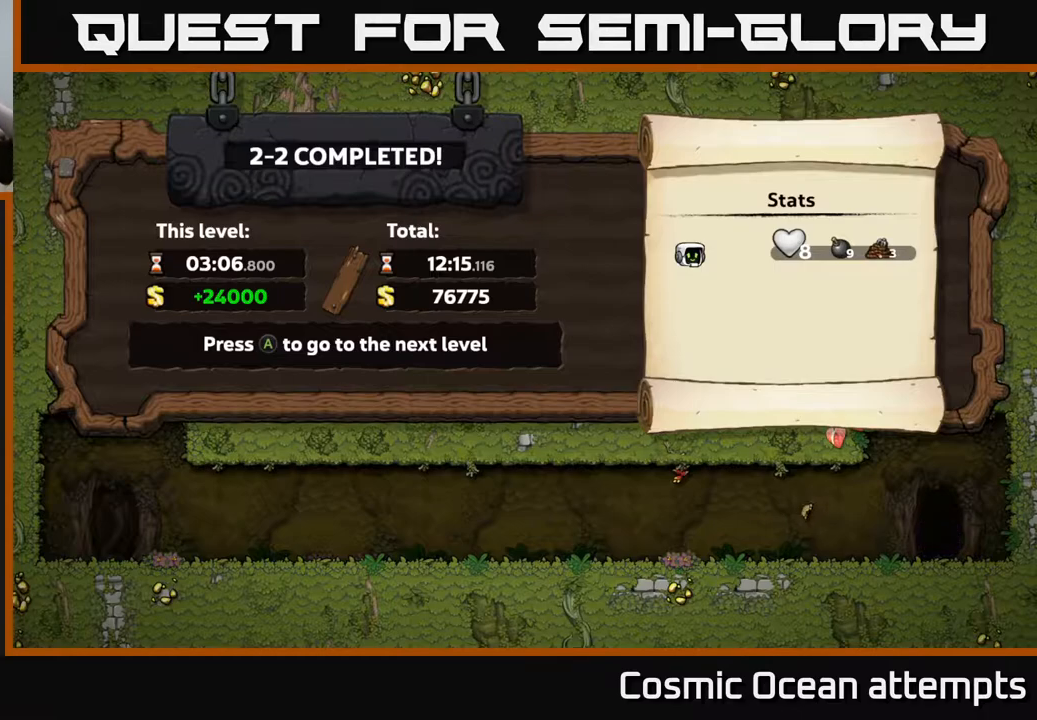
{"buttons": [], "left_stick": "center", "events": []}
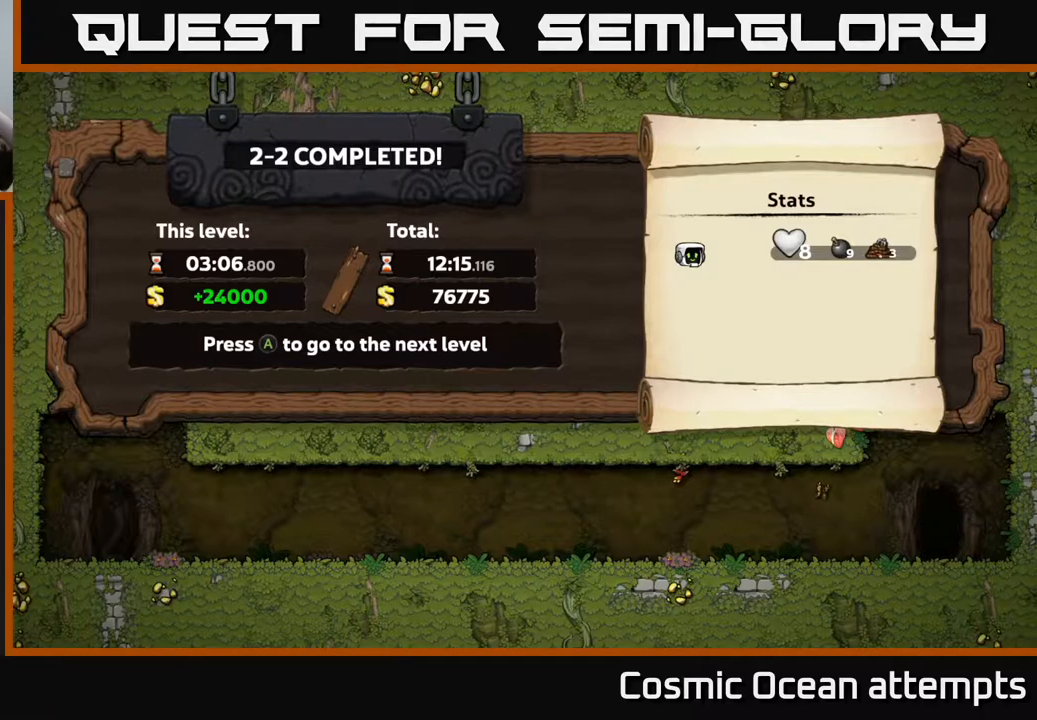
{"buttons": [], "left_stick": "center", "events": [[300, "A", "down"], [433, "A", "up"]]}